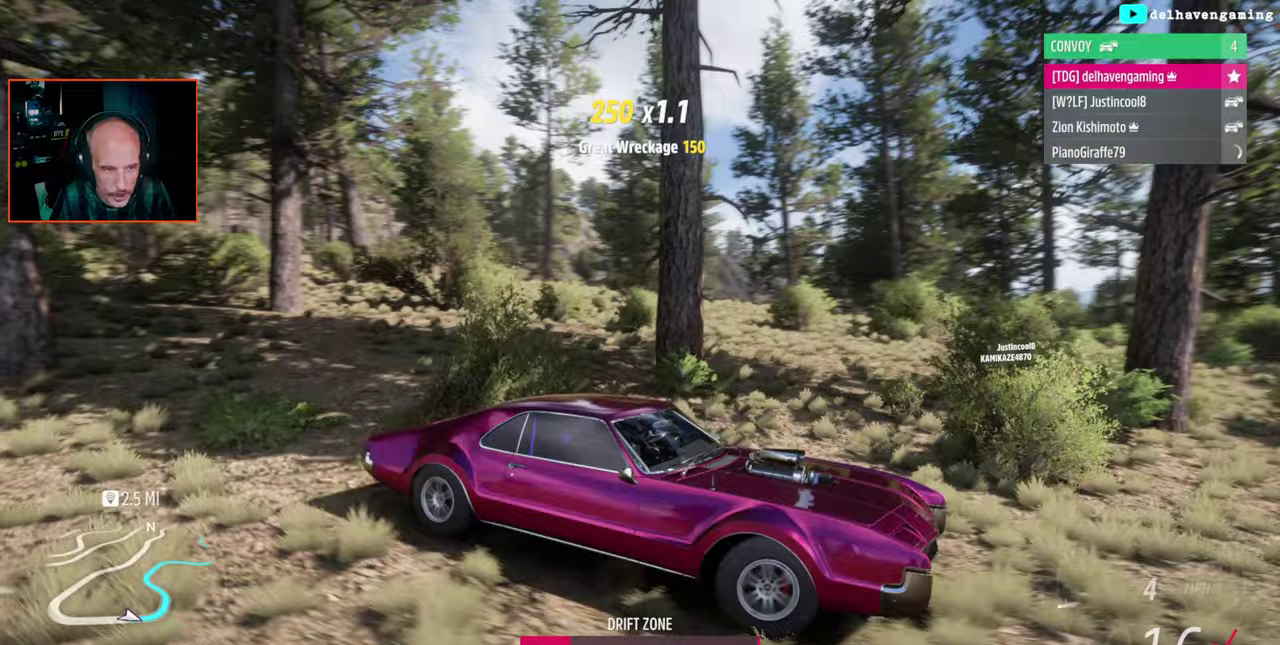
Gameplay with a controller (PlayStation layout); each line is a JSON object with the inputs held at the frame after it. "events" lists button and stick changes between this image and that frame as [ms after this image, input, new state], when the widget could be followed in between.
{"buttons": [], "left_stick": "center", "right_stick": "down-left", "events": []}
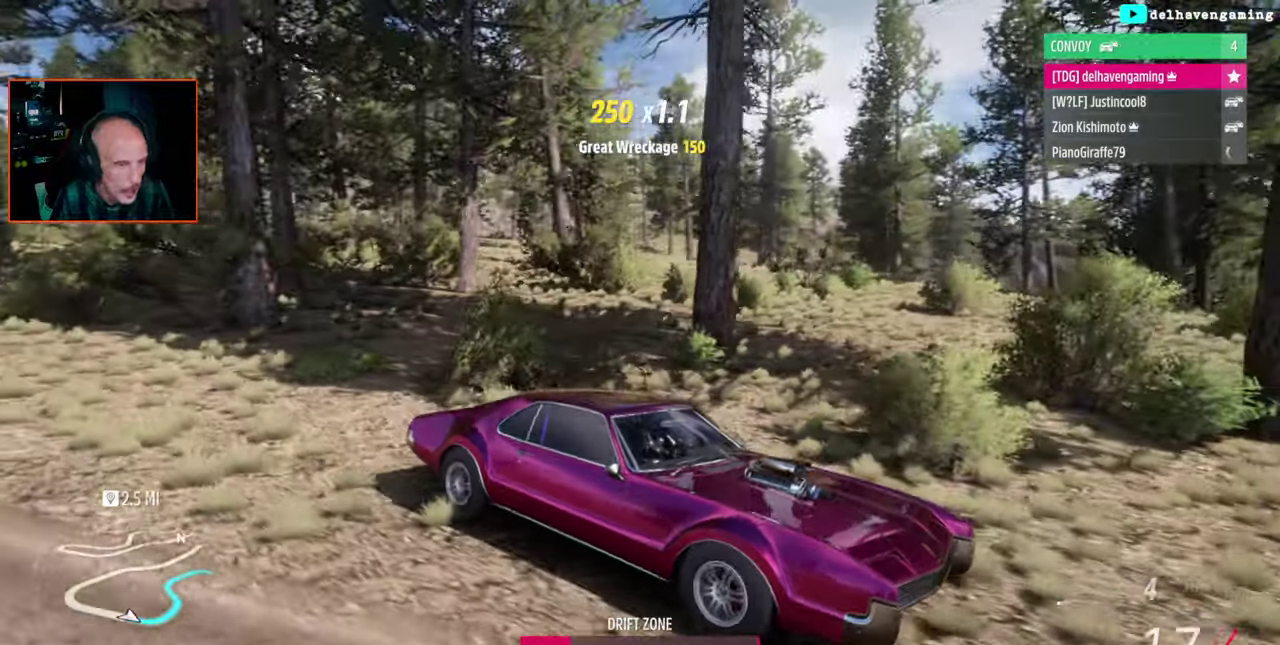
{"buttons": [], "left_stick": "left", "right_stick": "down-left", "events": [[300, "left_stick", "left"]]}
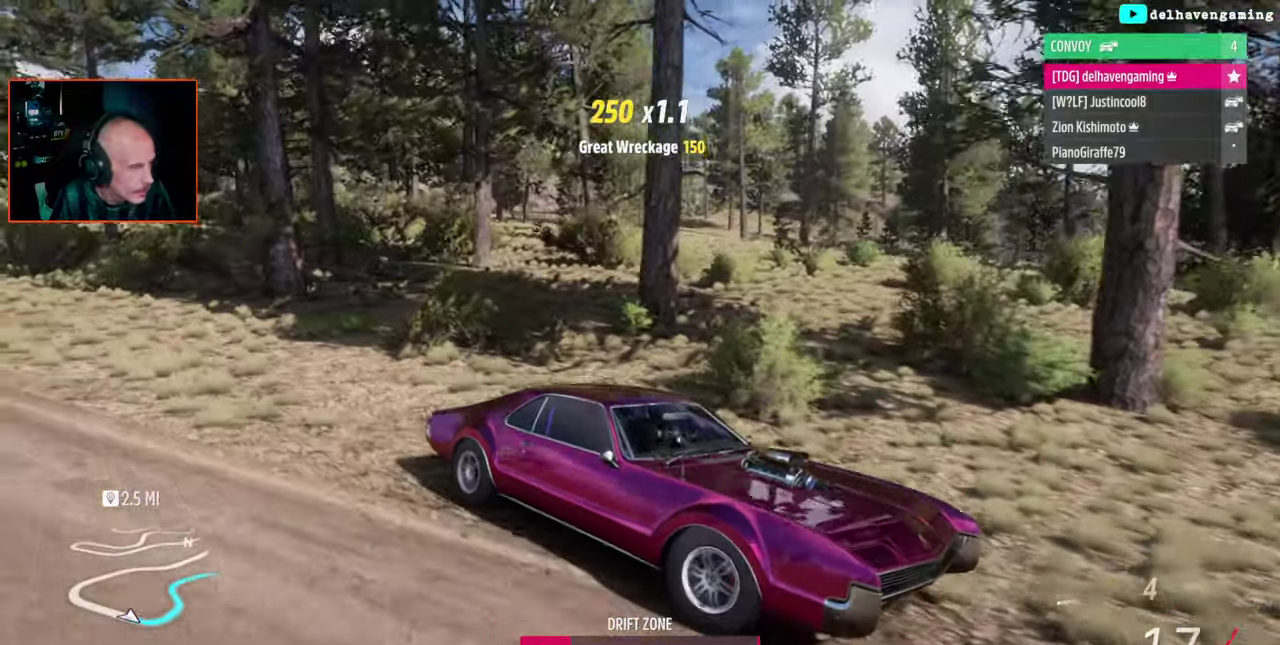
{"buttons": [], "left_stick": "center", "right_stick": "down-left", "events": [[250, "left_stick", "center"]]}
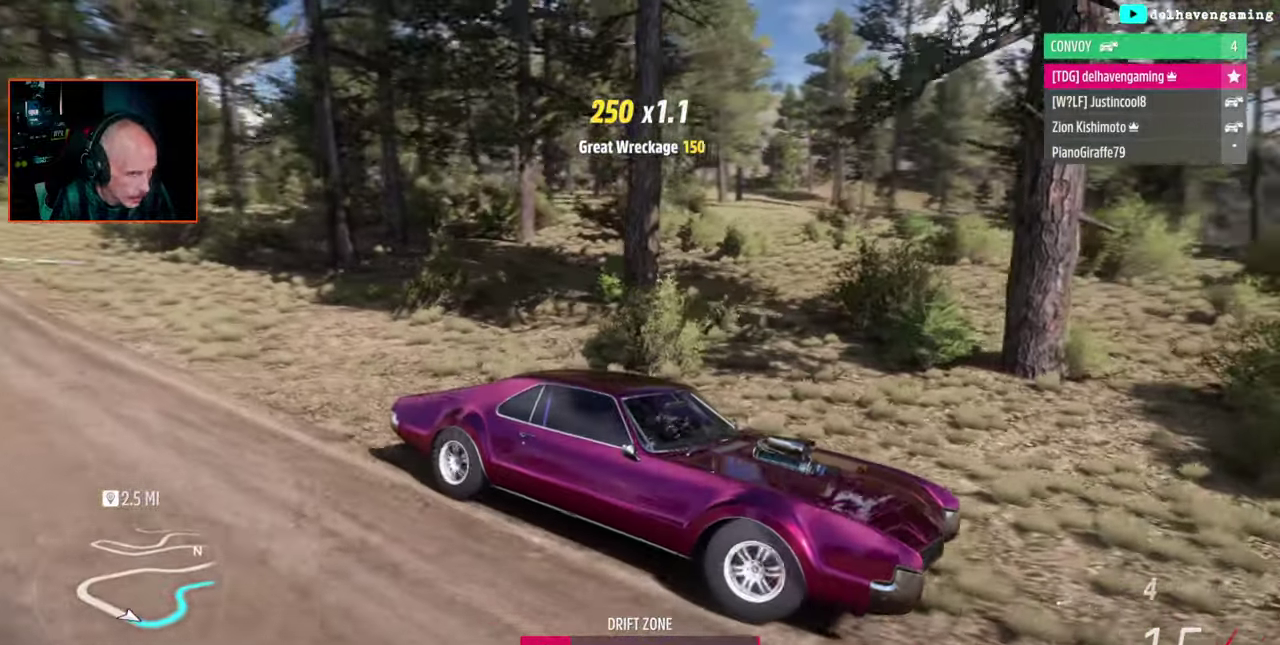
{"buttons": [], "left_stick": "right", "right_stick": "down-left", "events": [[150, "left_stick", "right"]]}
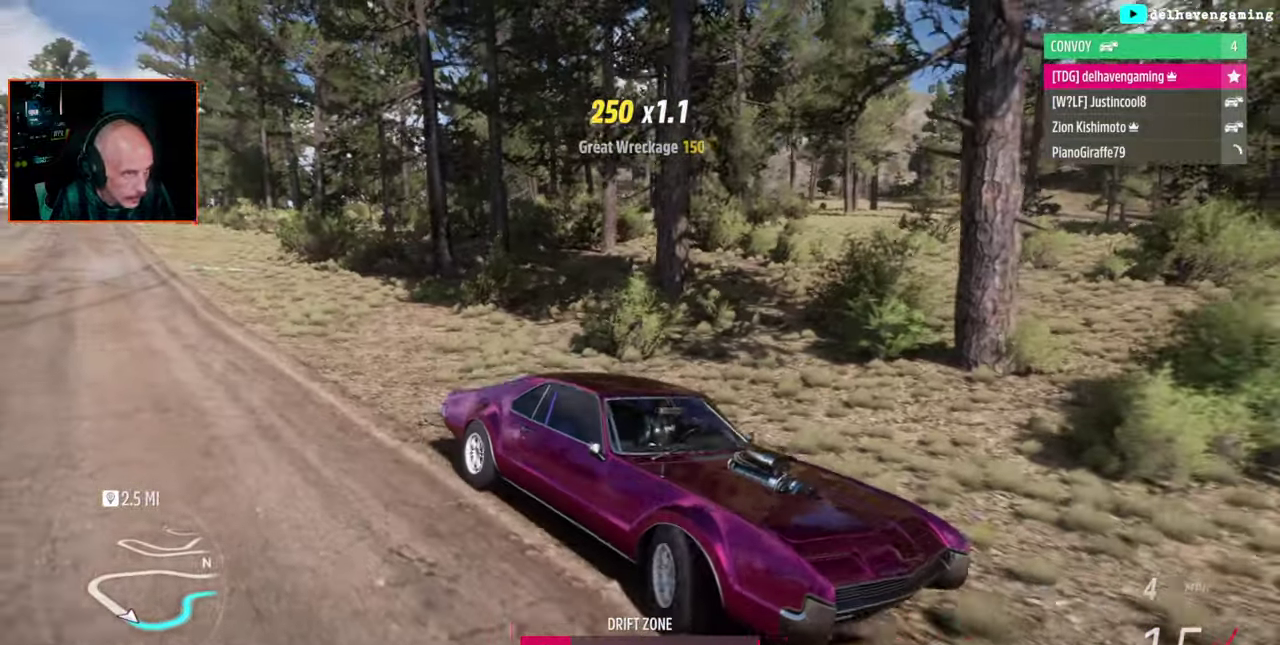
{"buttons": [], "left_stick": "right", "right_stick": "down-left", "events": []}
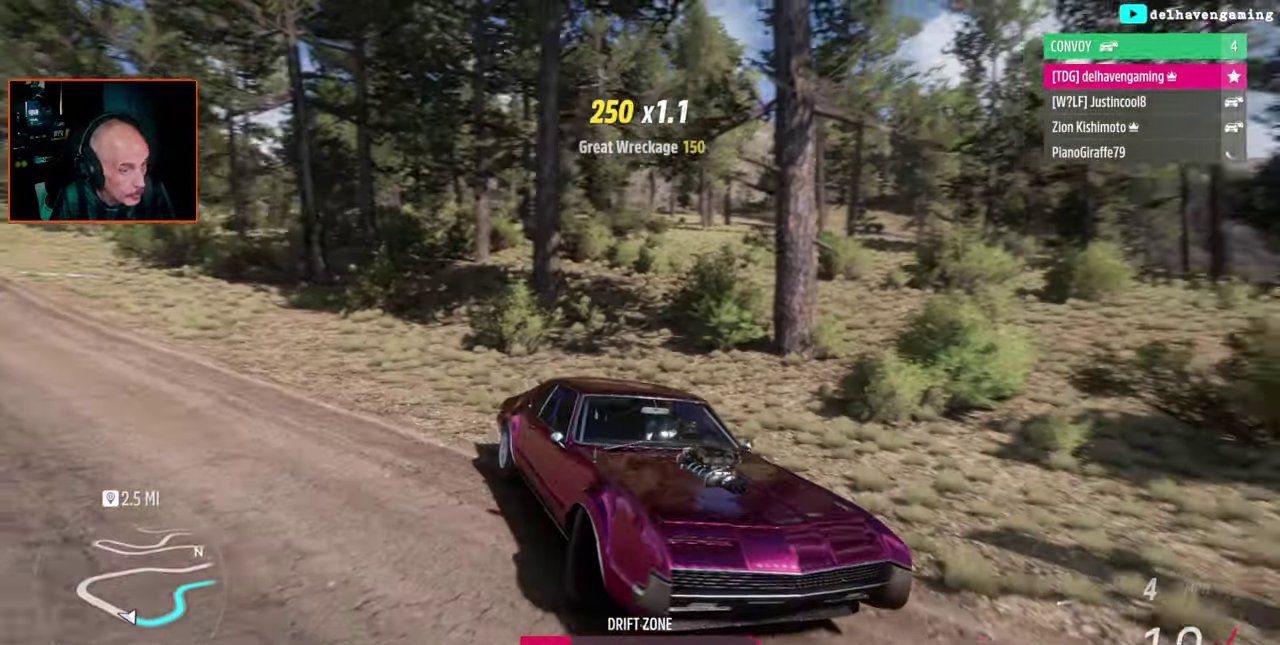
{"buttons": [], "left_stick": "center", "right_stick": "down-left", "events": [[117, "left_stick", "center"]]}
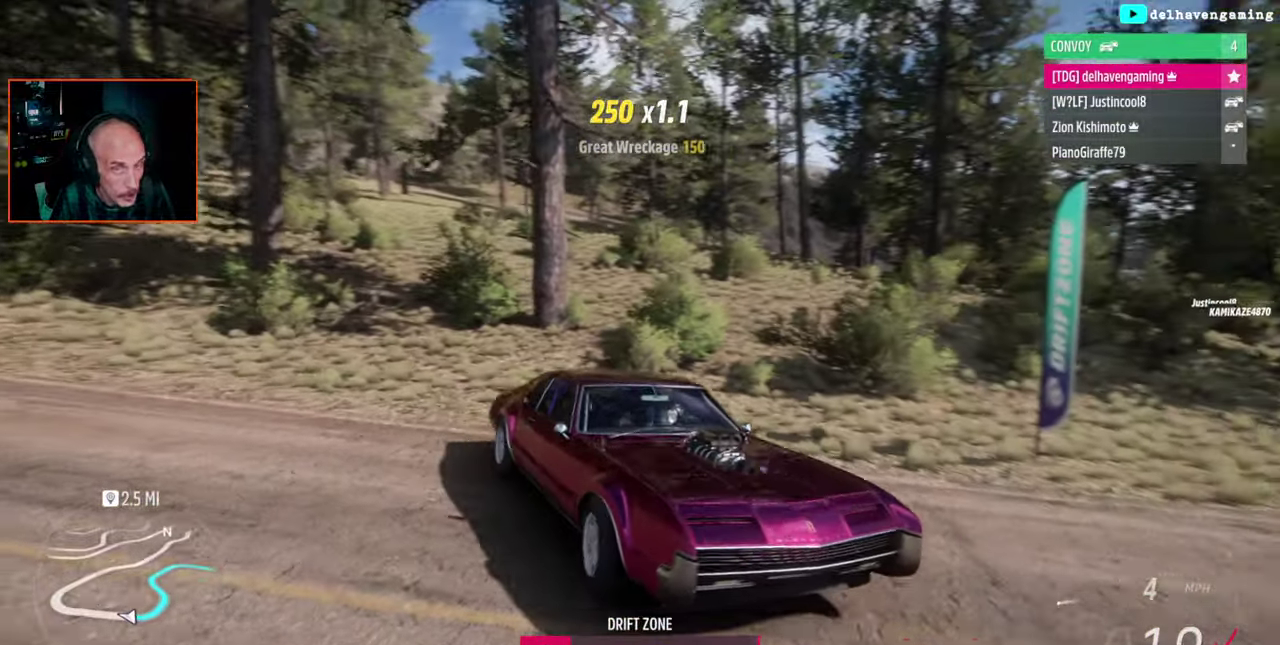
{"buttons": [], "left_stick": "center", "right_stick": "center", "events": [[250, "right_stick", "center"]]}
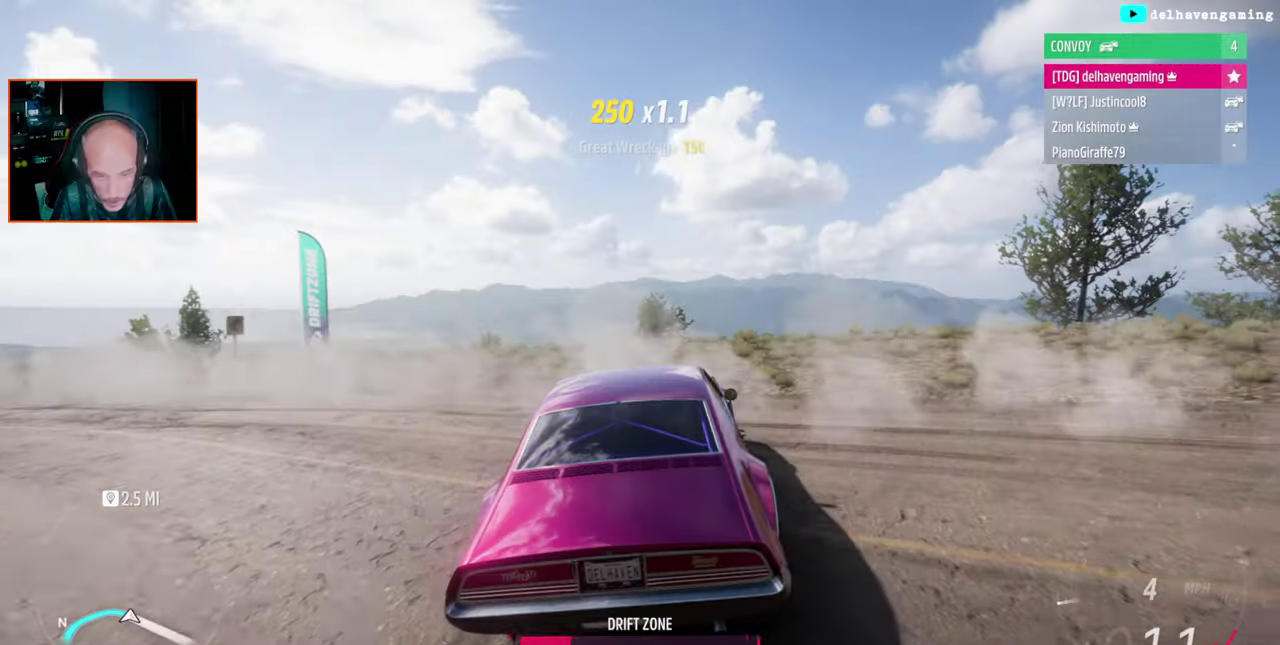
{"buttons": [], "left_stick": "center", "right_stick": "center", "events": [[300, "CIRCLE", "down"], [417, "CIRCLE", "up"]]}
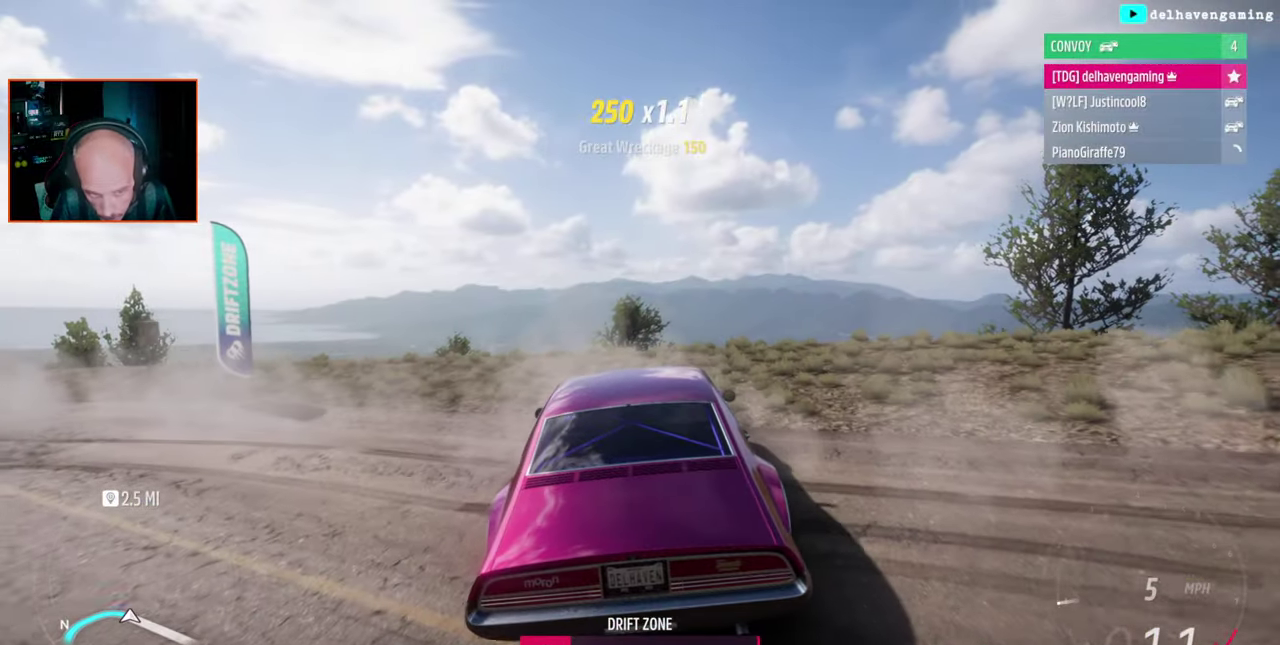
{"buttons": ["L2"], "left_stick": "center", "right_stick": "center", "events": [[467, "L2", "down"]]}
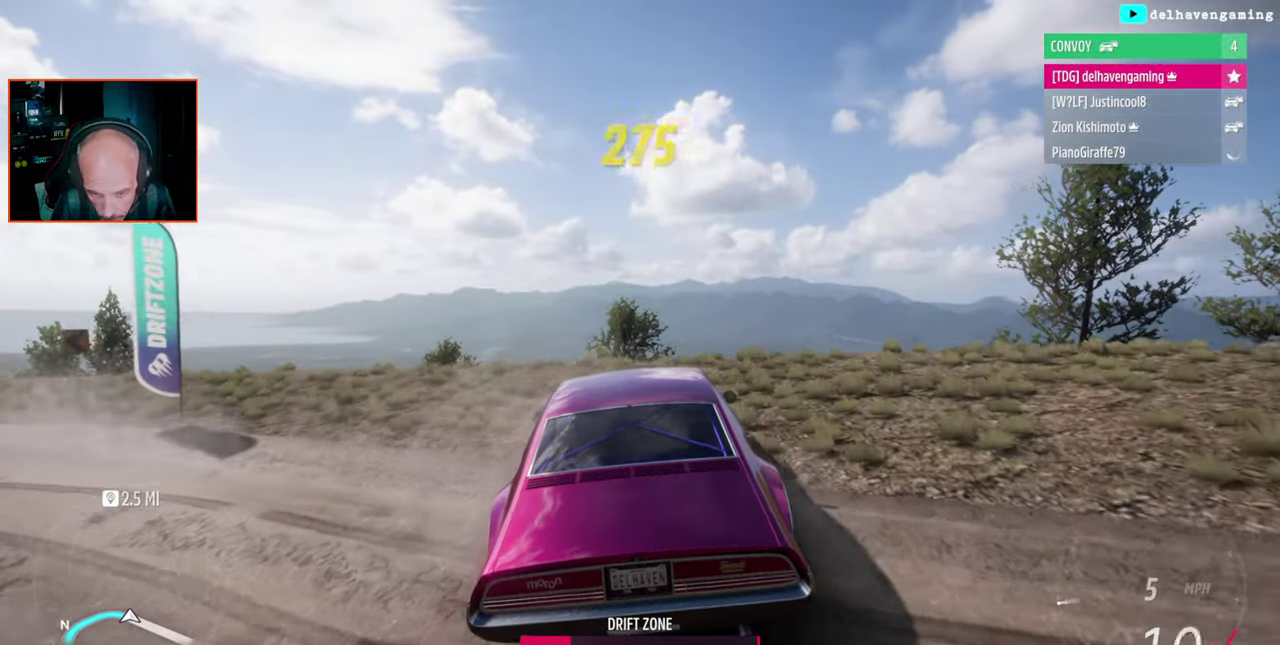
{"buttons": ["L2"], "left_stick": "center", "right_stick": "center", "events": []}
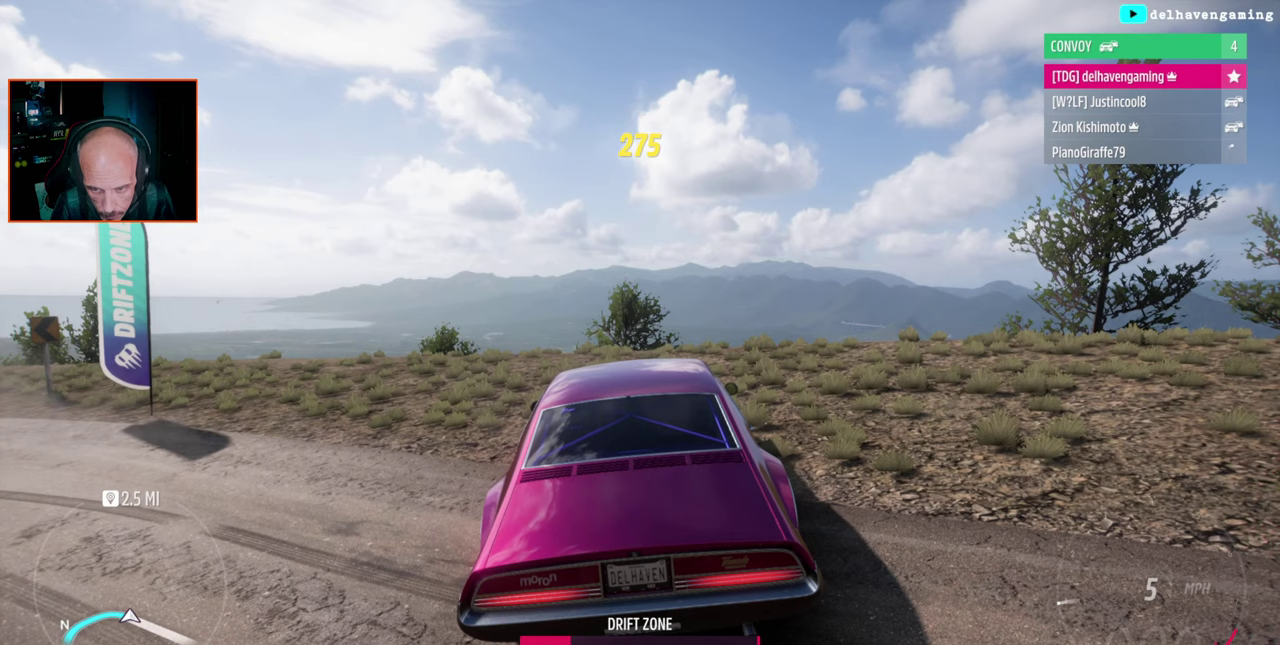
{"buttons": [], "left_stick": "center", "right_stick": "center", "events": [[217, "L2", "up"]]}
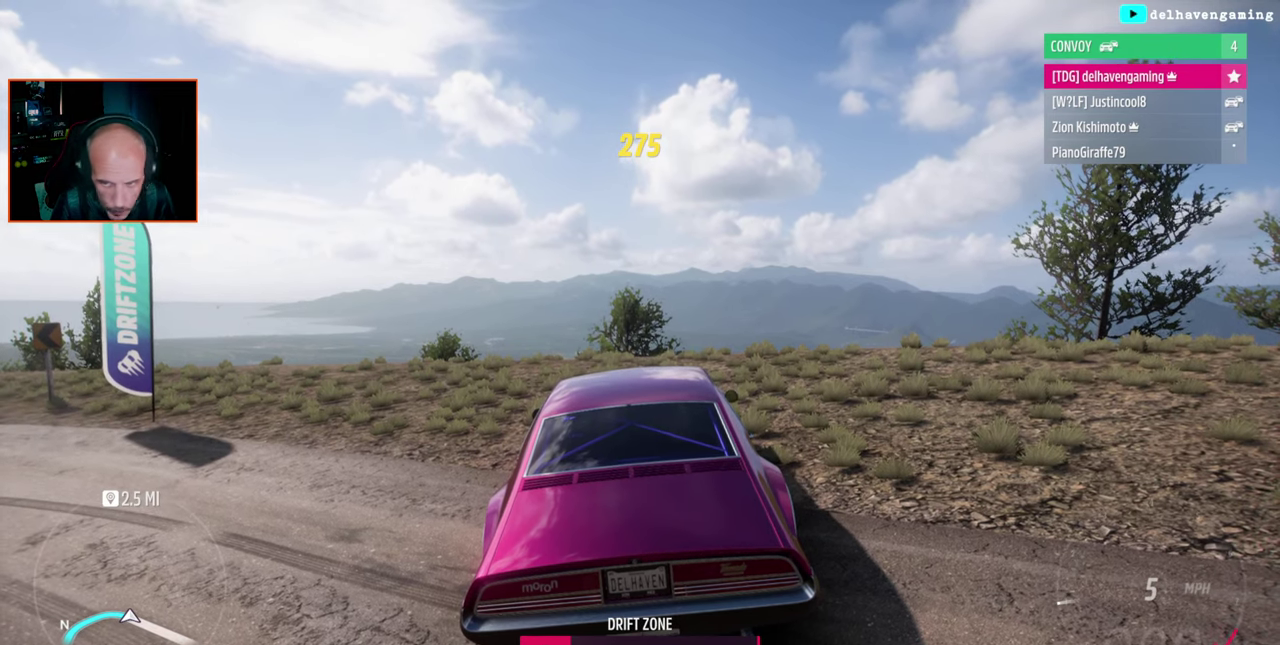
{"buttons": [], "left_stick": "center", "right_stick": "center", "events": []}
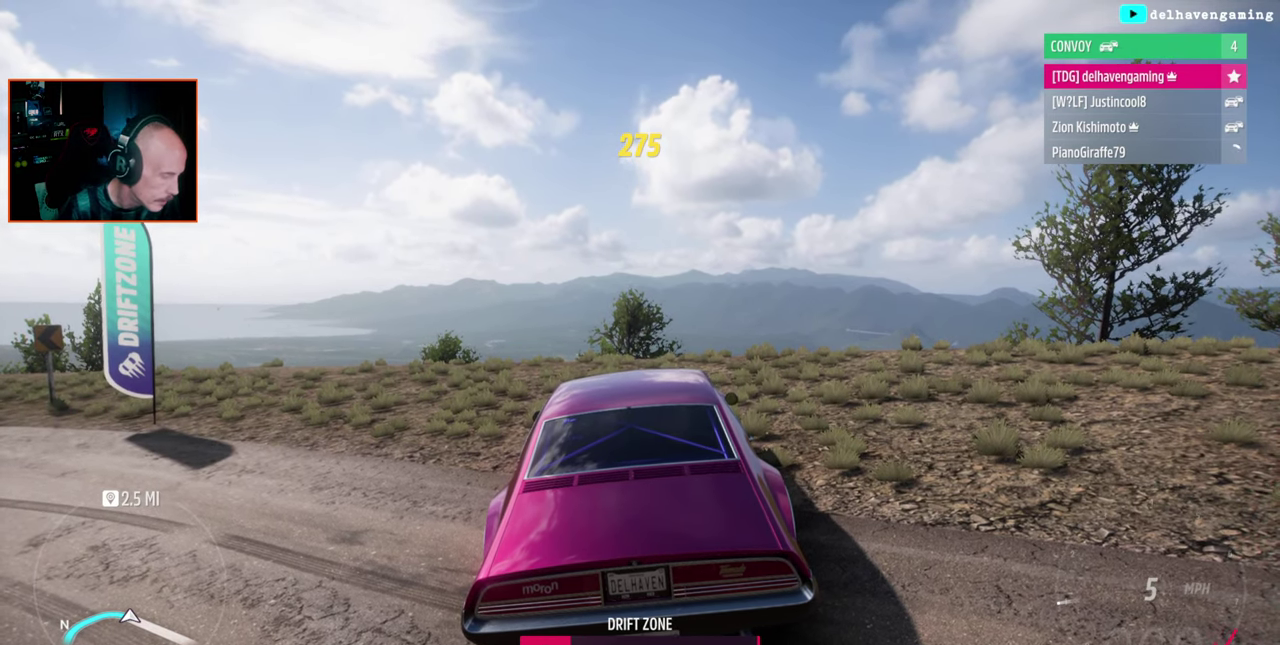
{"buttons": [], "left_stick": "center", "right_stick": "center", "events": []}
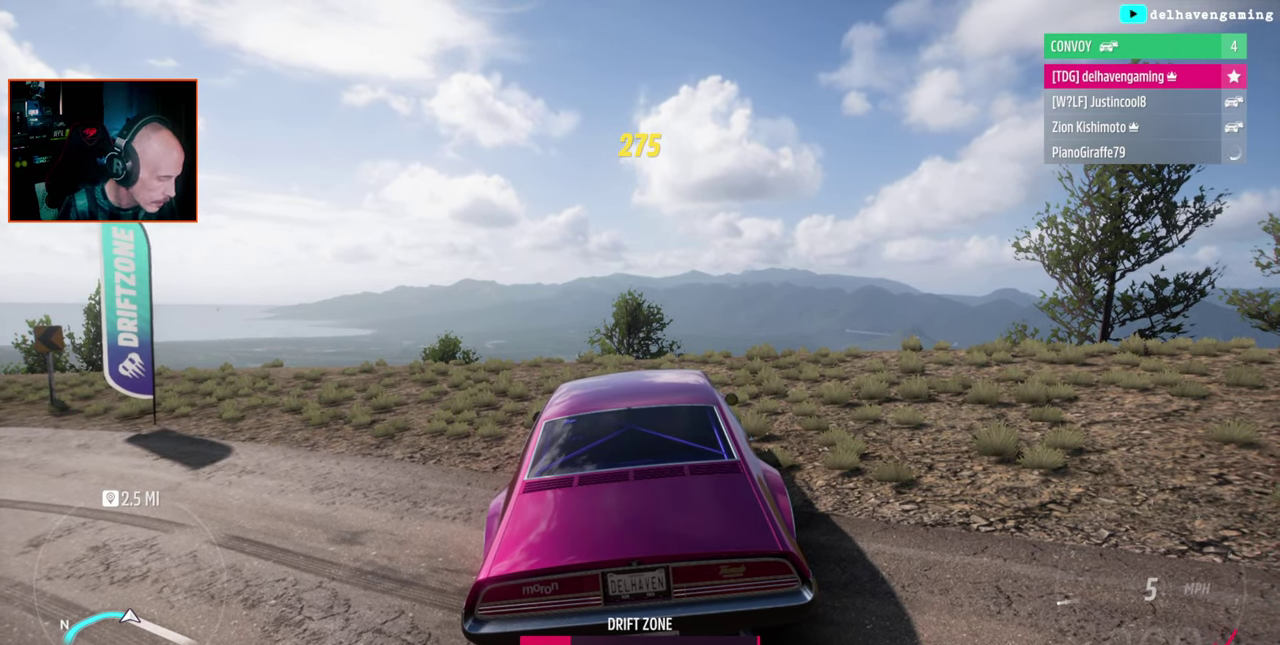
{"buttons": ["START"], "left_stick": "center", "right_stick": "center", "events": [[467, "START", "down"]]}
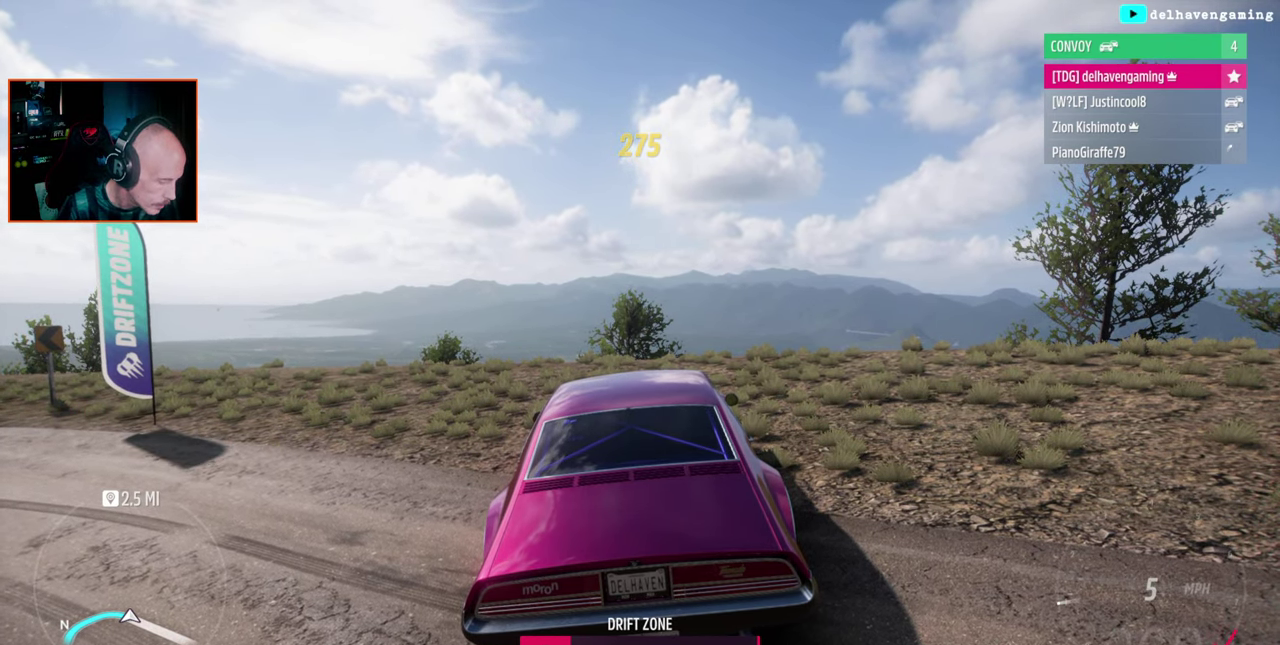
{"buttons": [], "left_stick": "center", "right_stick": "center", "events": [[167, "START", "up"]]}
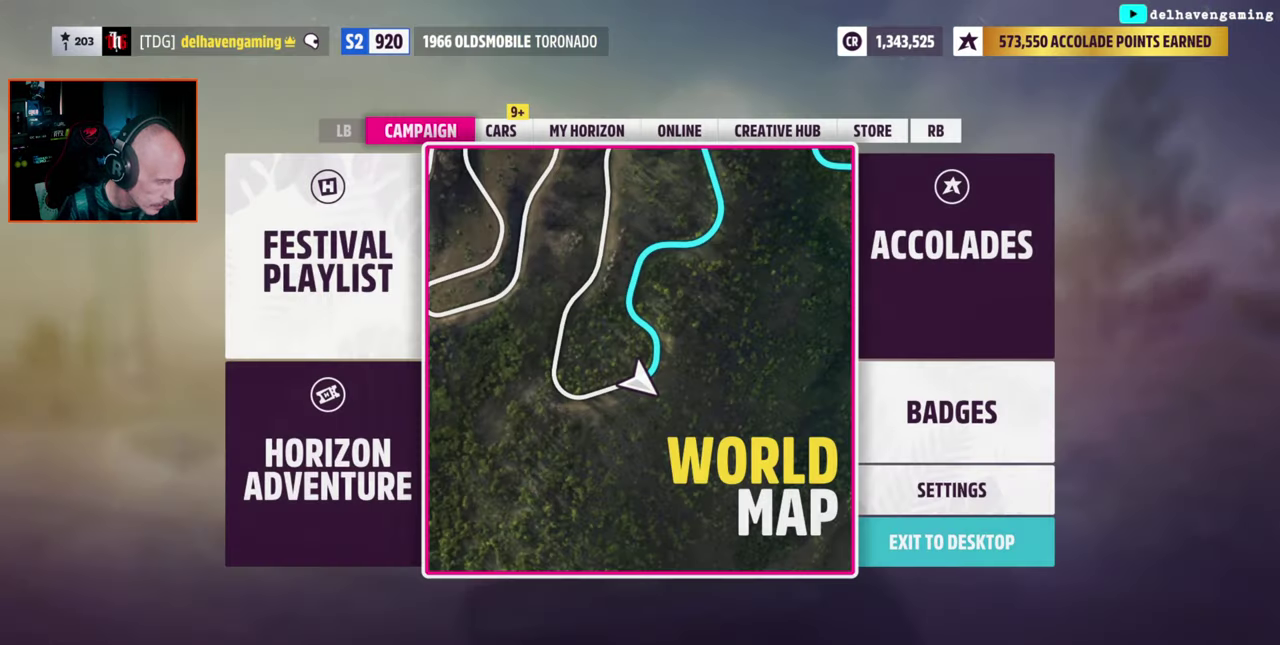
{"buttons": [], "left_stick": "center", "right_stick": "up-left", "events": [[467, "right_stick", "up-left"]]}
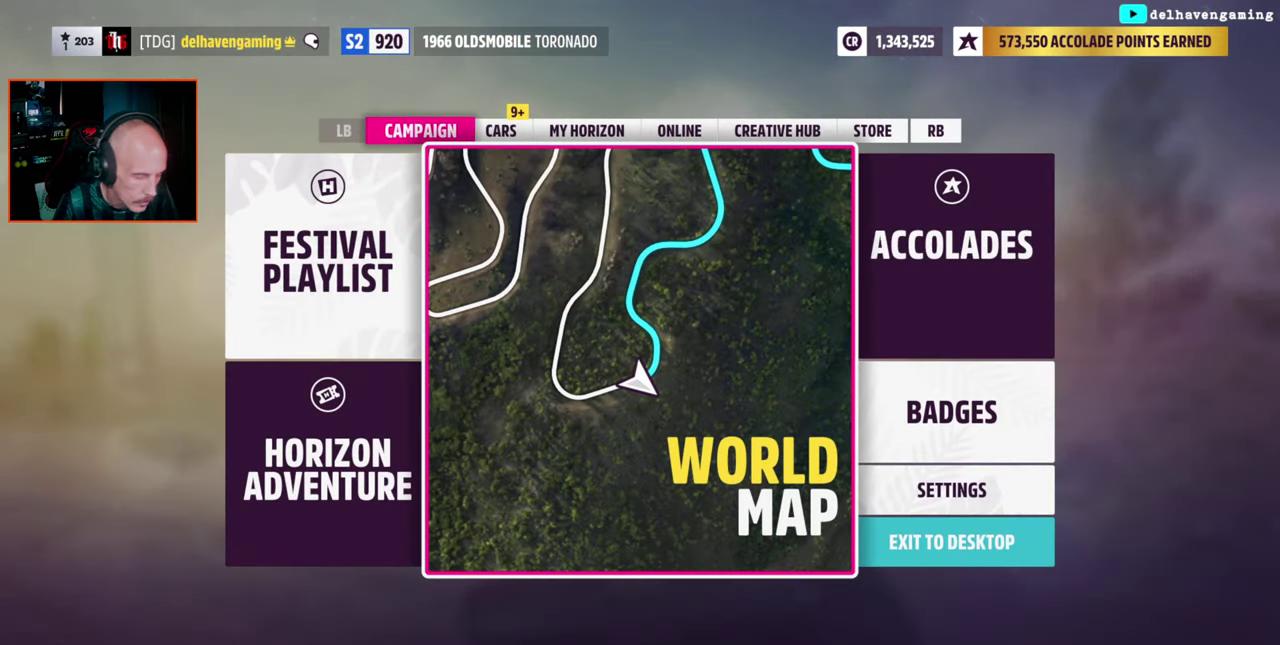
{"buttons": [], "left_stick": "center", "right_stick": "center", "events": [[50, "right_stick", "center"]]}
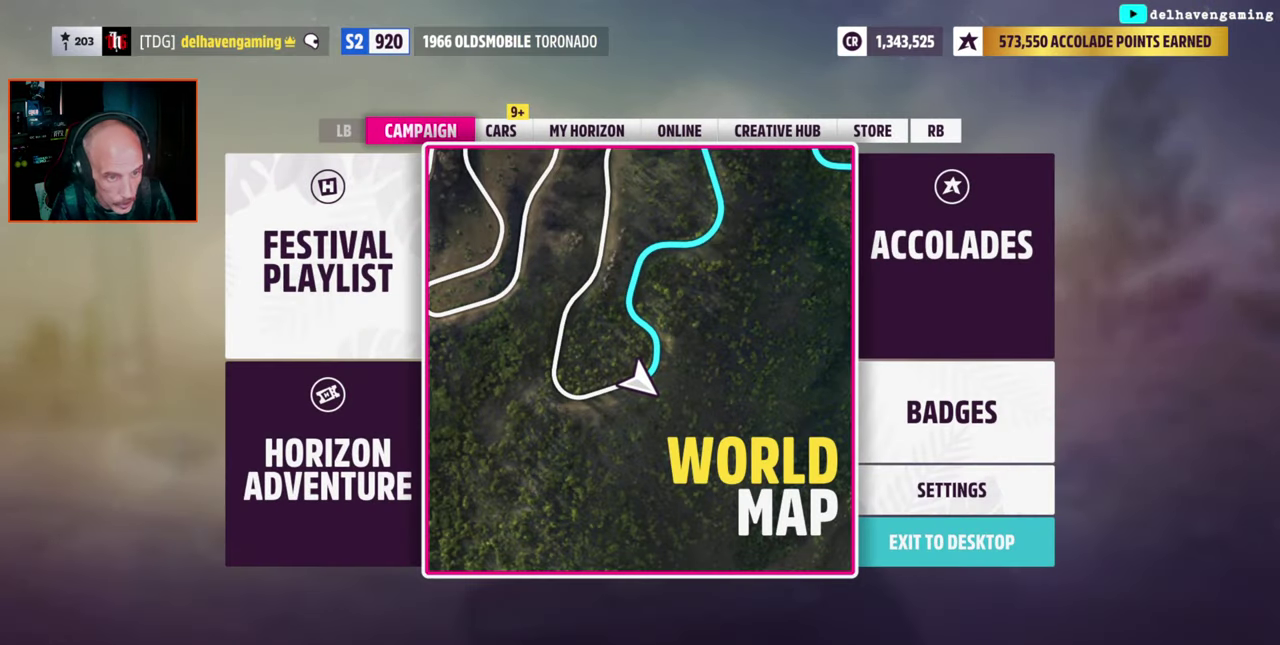
{"buttons": [], "left_stick": "center", "right_stick": "center", "events": []}
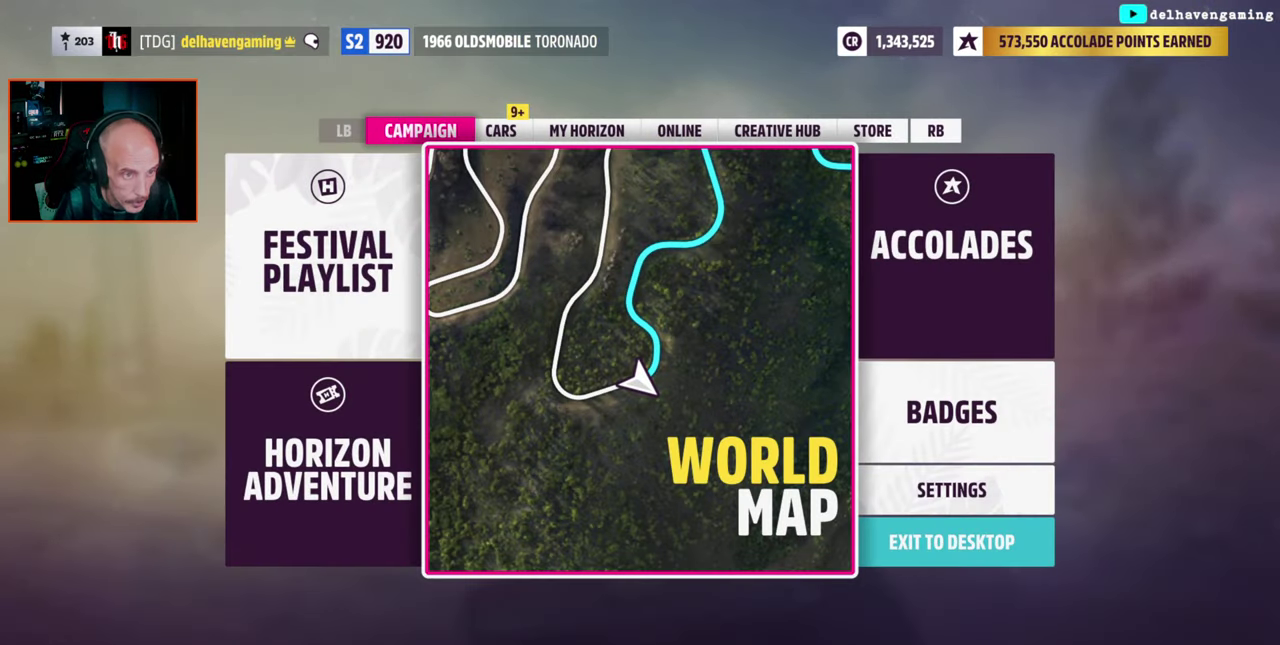
{"buttons": [], "left_stick": "center", "right_stick": "center", "events": []}
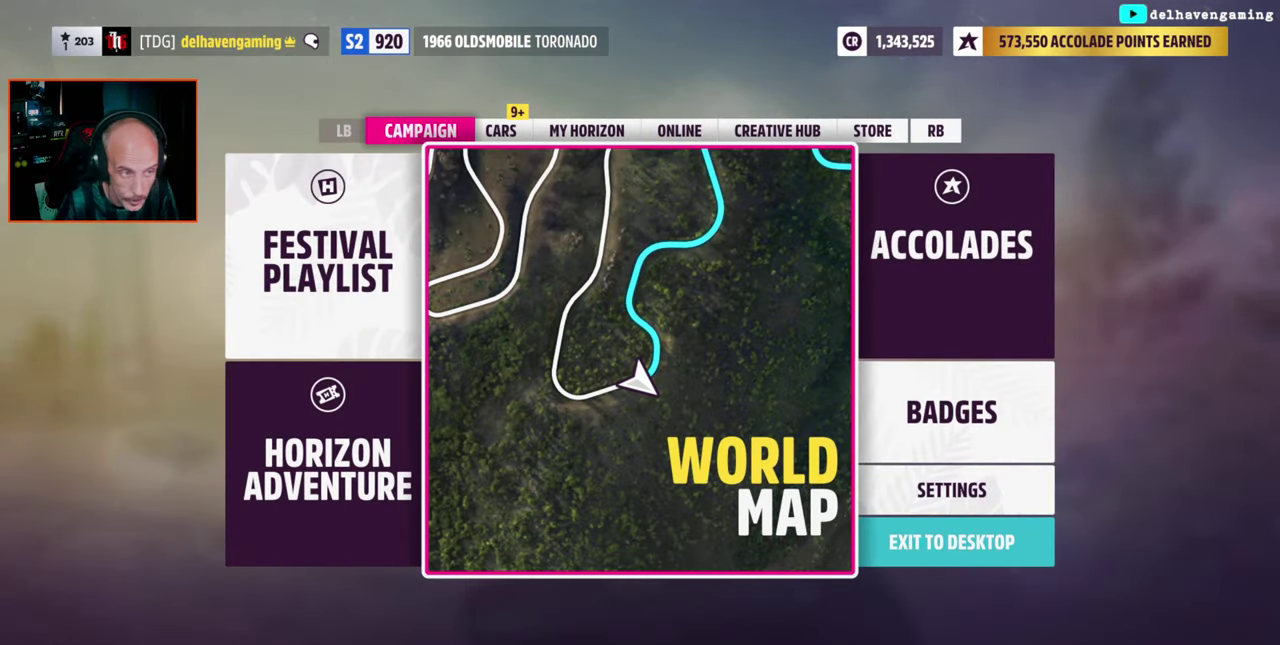
{"buttons": [], "left_stick": "center", "right_stick": "center", "events": []}
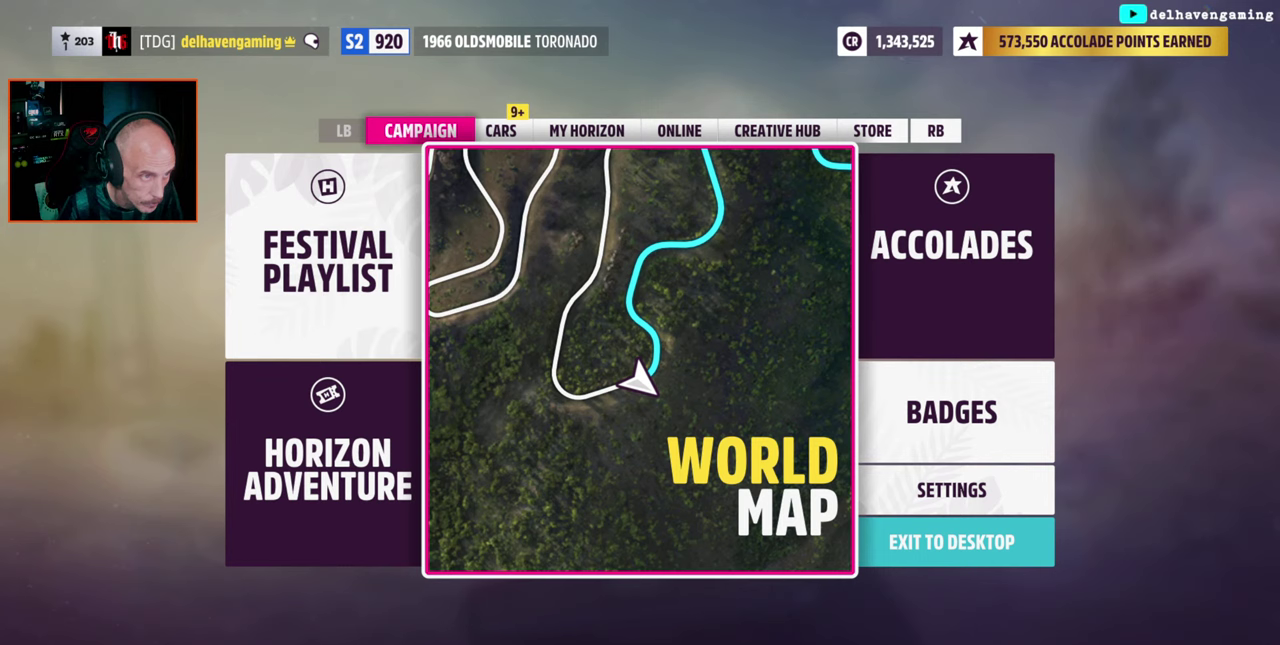
{"buttons": [], "left_stick": "center", "right_stick": "center", "events": []}
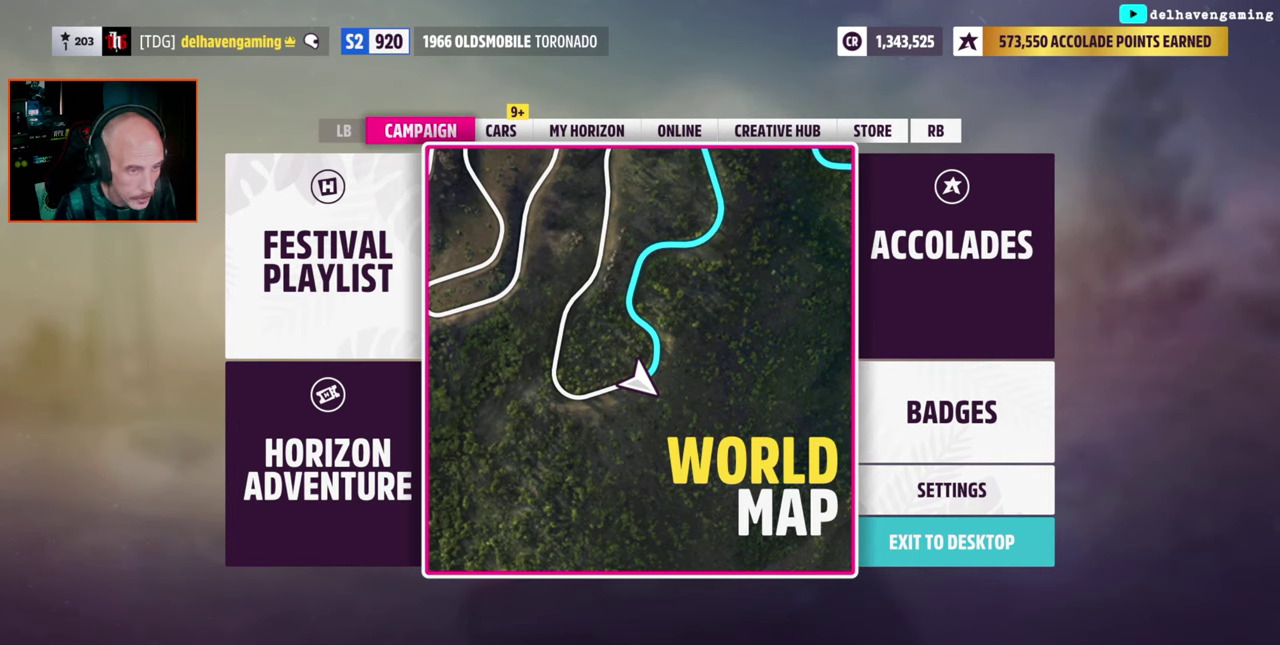
{"buttons": [], "left_stick": "center", "right_stick": "center", "events": [[250, "CROSS", "down"], [367, "CROSS", "up"]]}
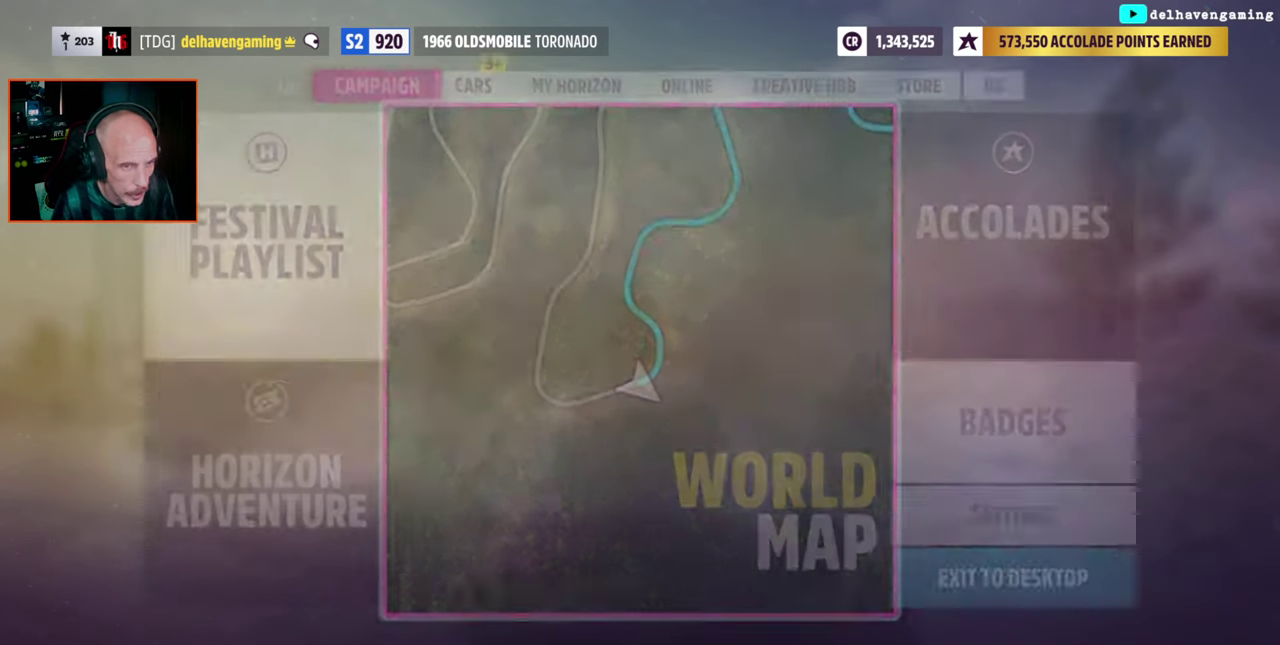
{"buttons": [], "left_stick": "center", "right_stick": "center", "events": []}
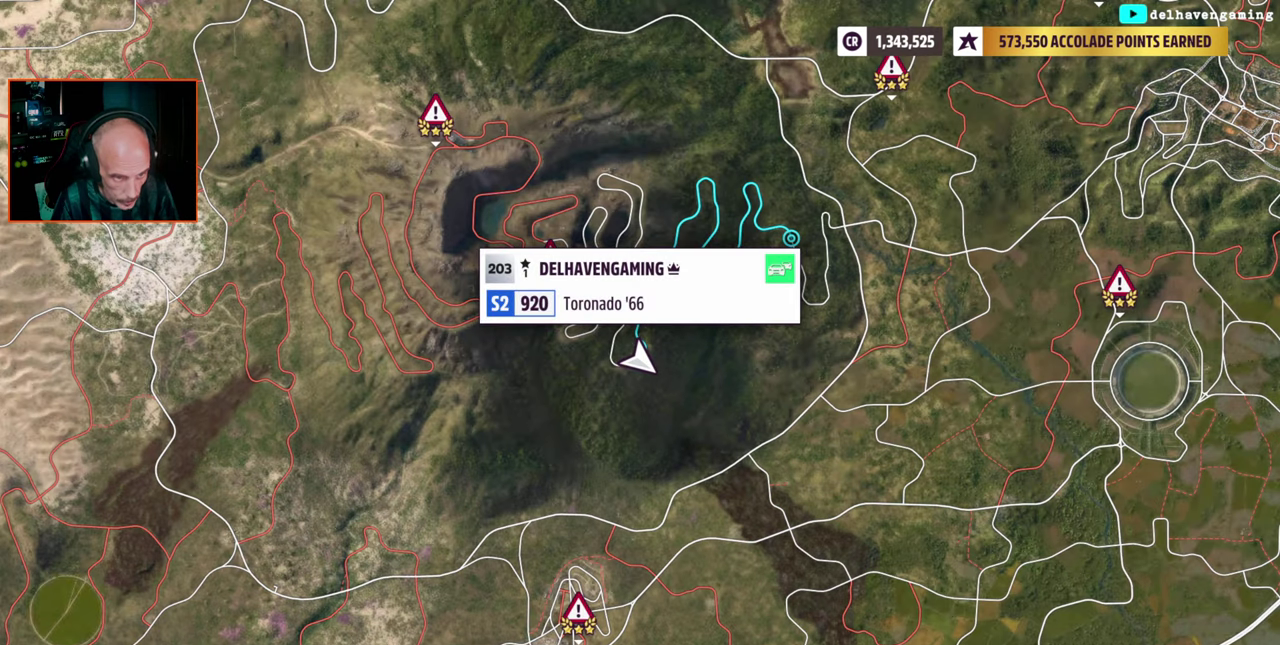
{"buttons": [], "left_stick": "center", "right_stick": "up", "events": [[133, "left_stick", "up-left"], [283, "left_stick", "center"], [433, "right_stick", "up"]]}
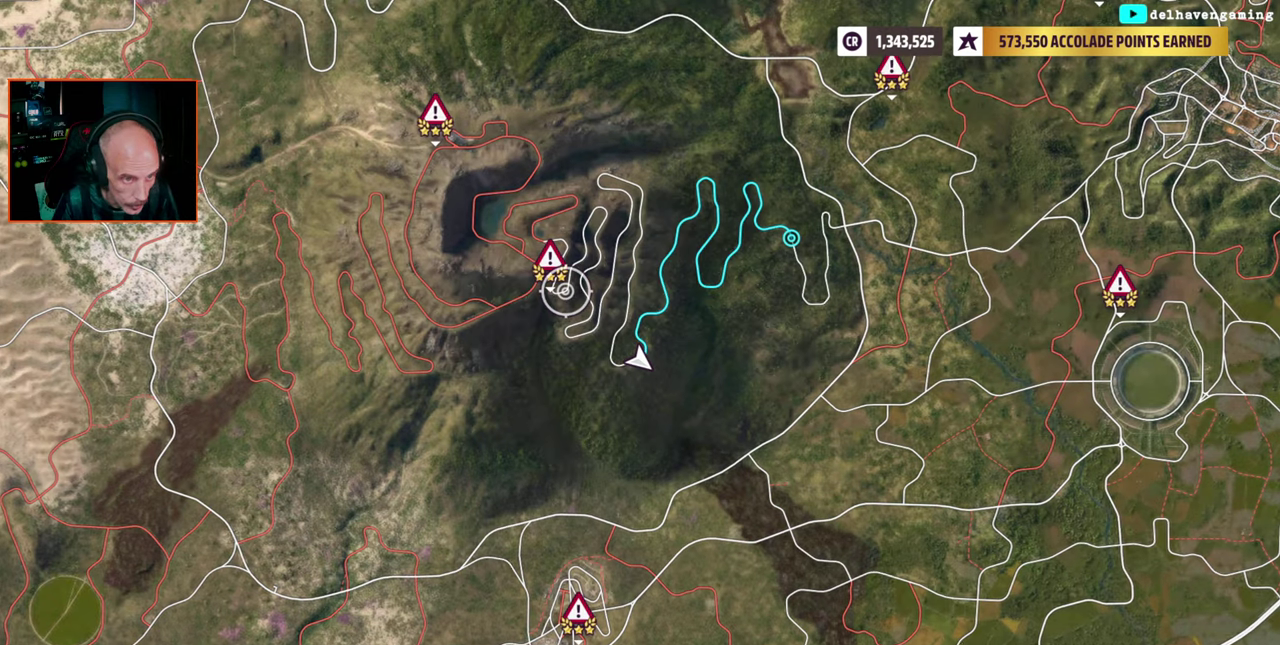
{"buttons": [], "left_stick": "center", "right_stick": "center", "events": [[467, "right_stick", "center"]]}
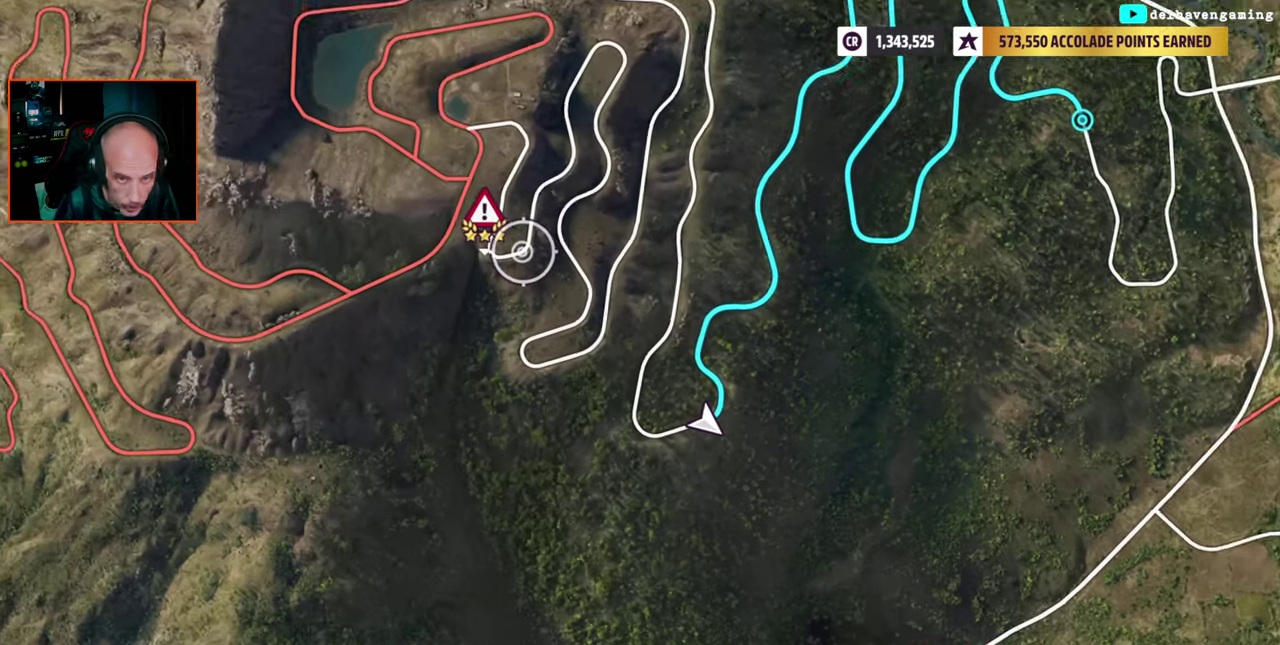
{"buttons": [], "left_stick": "up-right", "right_stick": "center", "events": [[467, "left_stick", "up-right"]]}
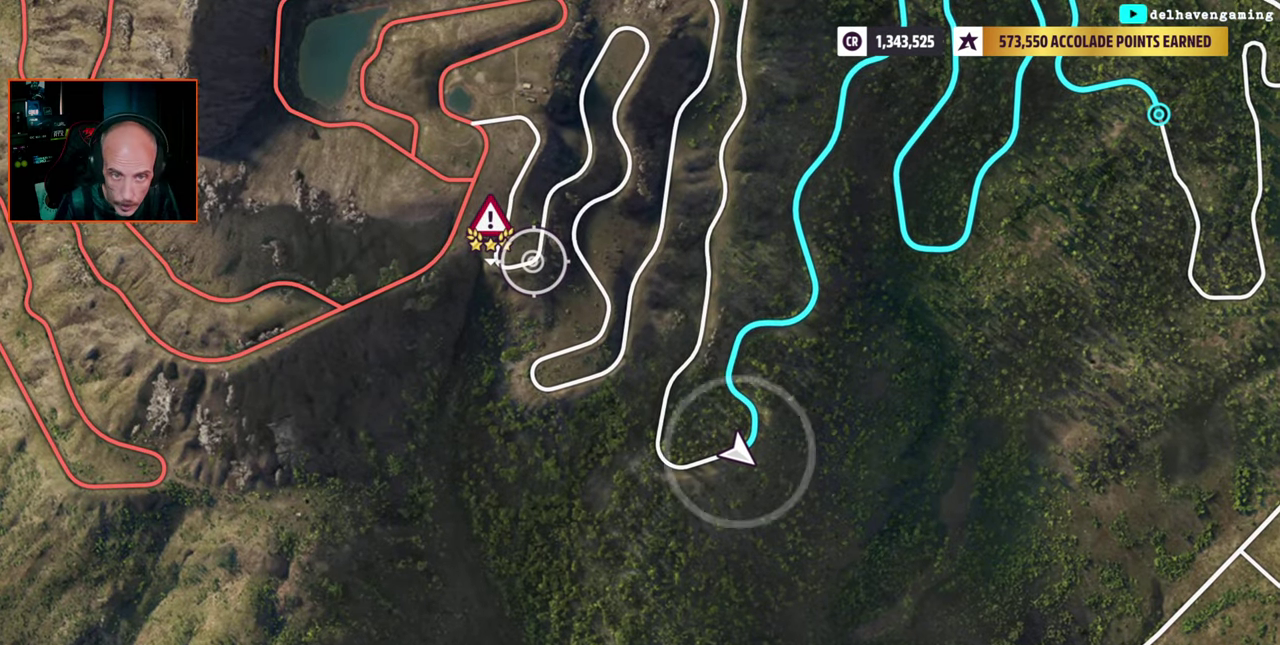
{"buttons": [], "left_stick": "right", "right_stick": "center", "events": [[33, "left_stick", "down-left"], [100, "left_stick", "center"], [467, "left_stick", "right"]]}
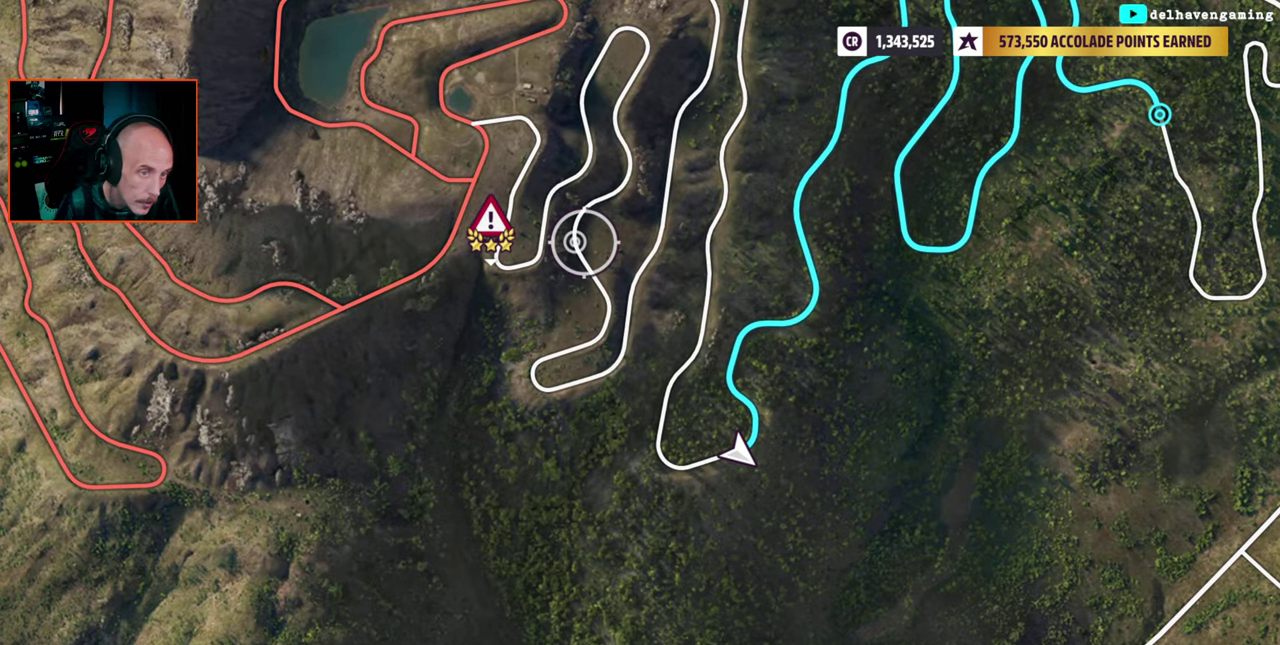
{"buttons": [], "left_stick": "up", "right_stick": "center", "events": [[117, "left_stick", "center"], [467, "left_stick", "up"]]}
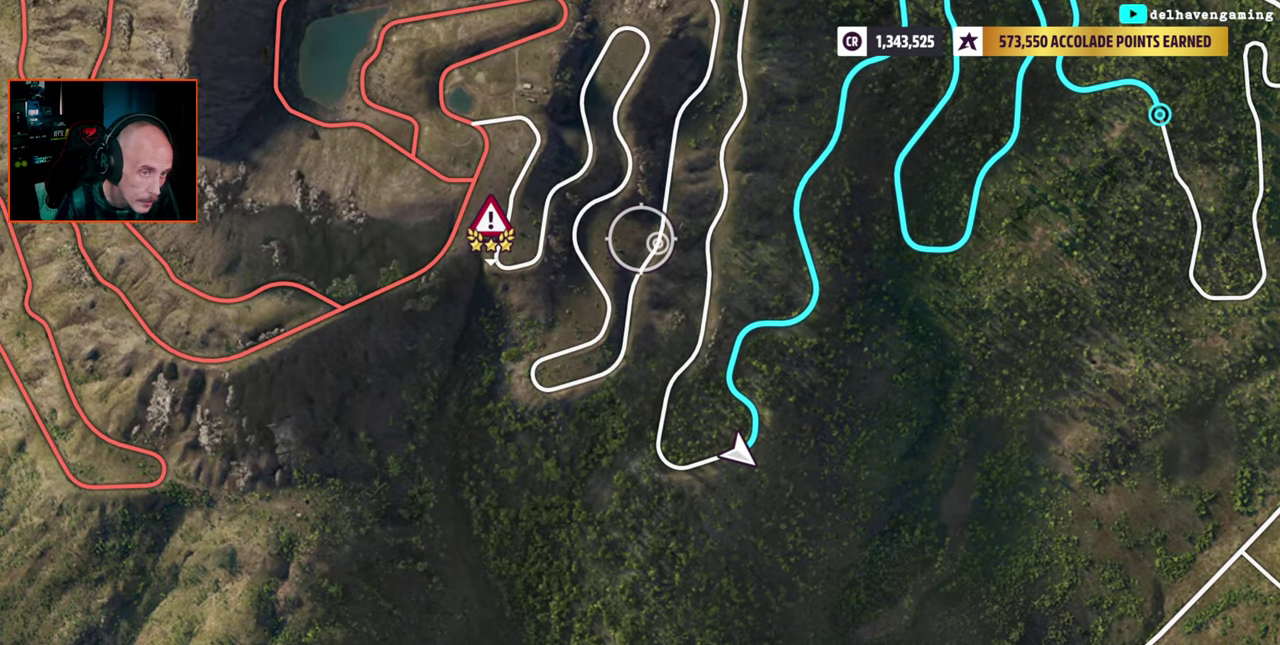
{"buttons": ["CROSS"], "left_stick": "center", "right_stick": "center", "events": [[50, "left_stick", "center"], [217, "SQUARE", "down"], [317, "SQUARE", "up"], [433, "CROSS", "down"]]}
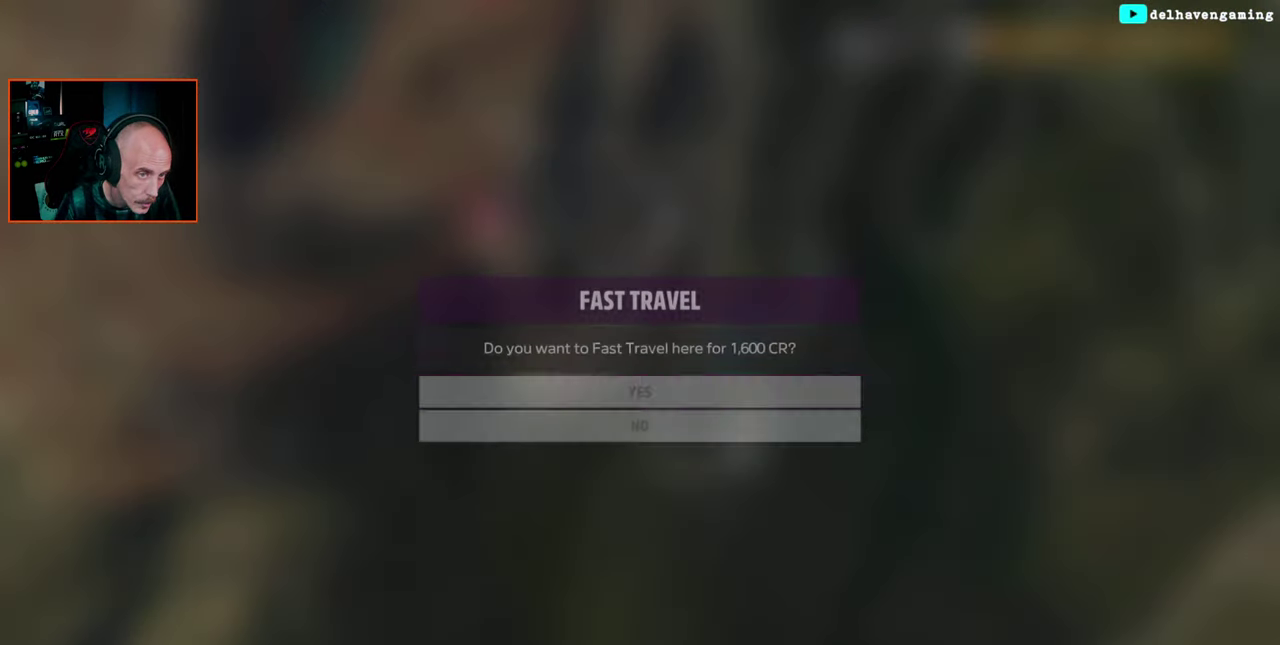
{"buttons": [], "left_stick": "center", "right_stick": "center", "events": [[33, "CROSS", "up"], [100, "CROSS", "down"], [217, "CROSS", "up"]]}